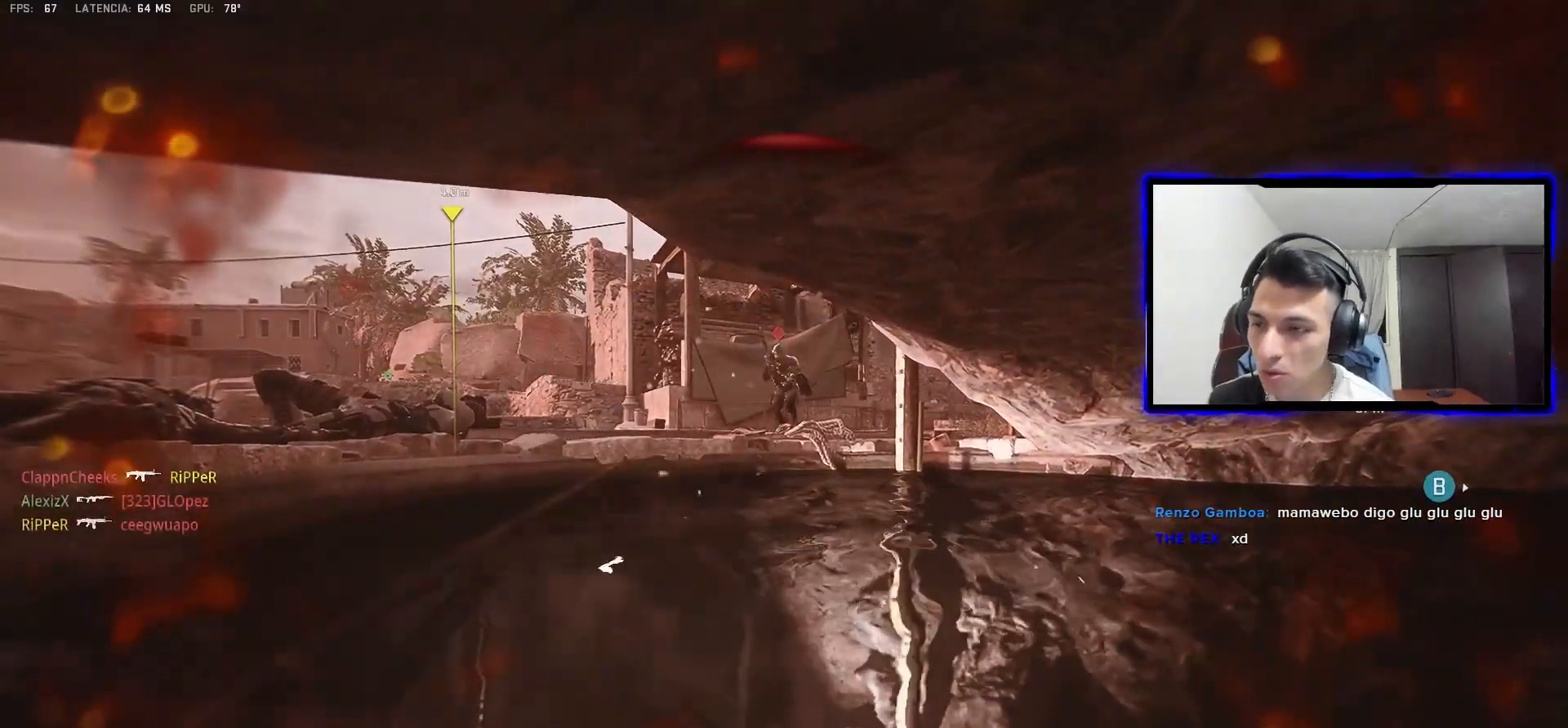
Gameplay with a controller (PlayStation layout); each line is a JSON object with the inputs held at the frame after it. "events" lists button and stick changes between this image and that frame as [ms after this image, input, new state], when the widget could be followed in between.
{"buttons": [], "left_stick": "center", "right_stick": "center", "events": [[67, "SQUARE", "down"], [133, "SQUARE", "up"], [250, "SQUARE", "down"], [317, "SQUARE", "up"], [400, "SQUARE", "down"], [483, "SQUARE", "up"]]}
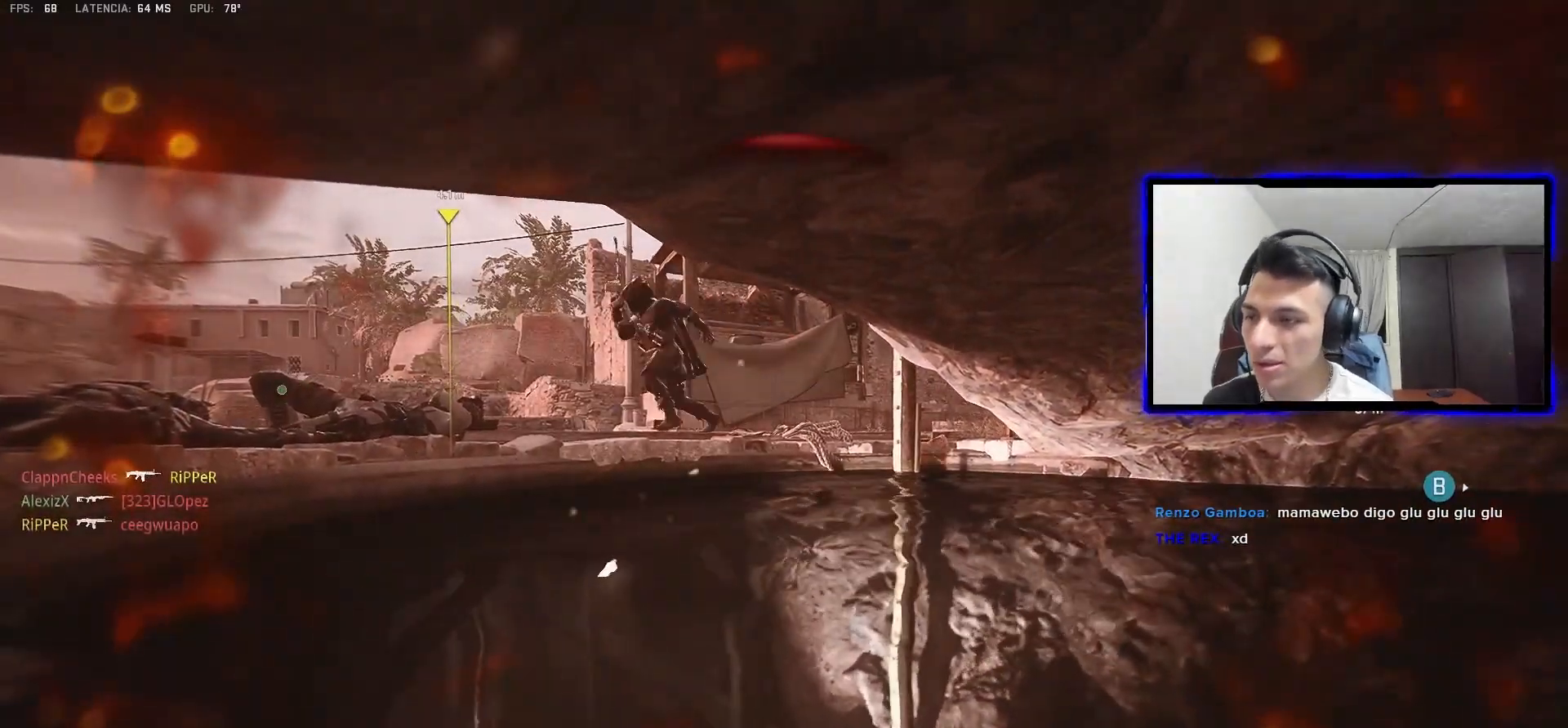
{"buttons": [], "left_stick": "center", "right_stick": "center", "events": [[83, "SQUARE", "down"], [167, "SQUARE", "up"], [267, "SQUARE", "down"], [317, "SQUARE", "up"]]}
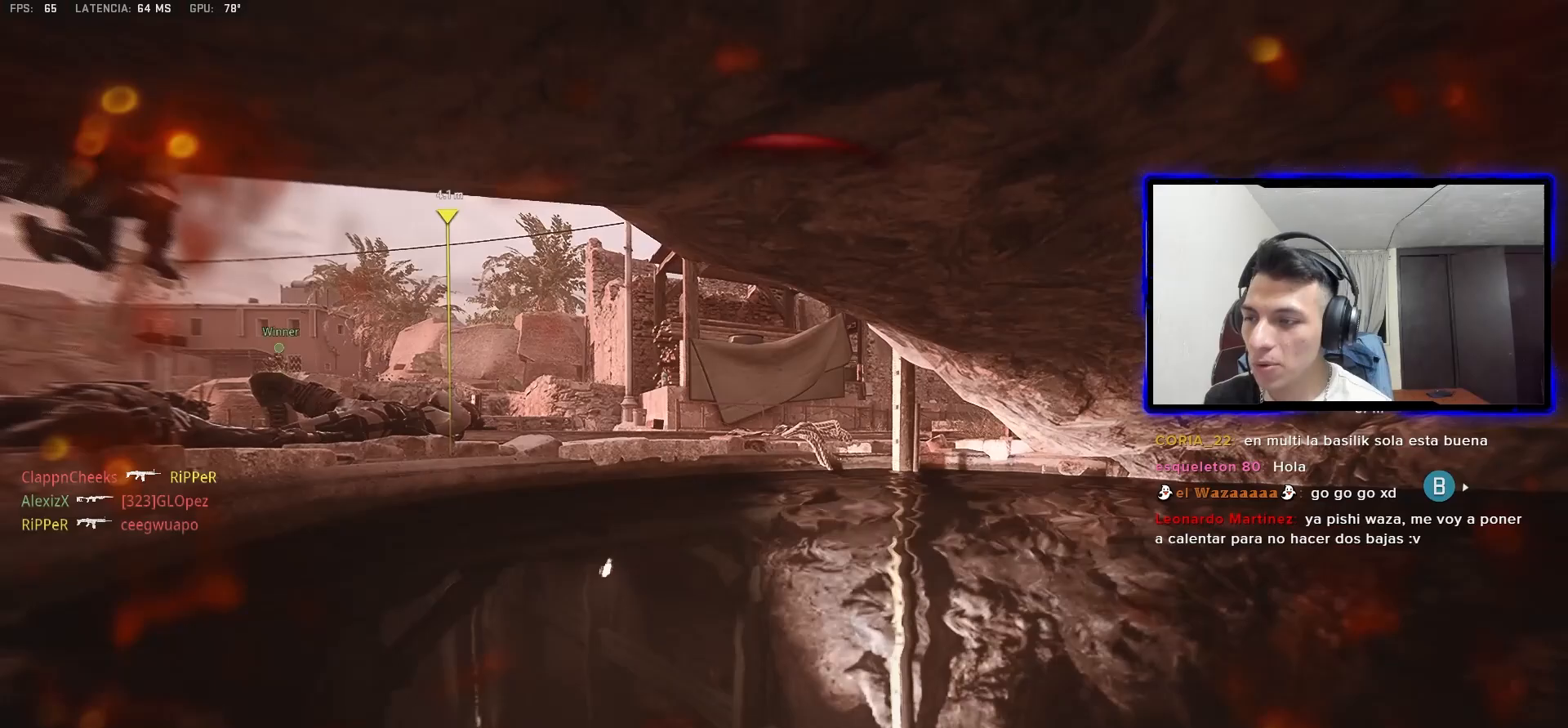
{"buttons": ["R1"], "left_stick": "center", "right_stick": "center", "events": [[200, "SQUARE", "down"], [250, "SQUARE", "up"], [483, "R1", "down"]]}
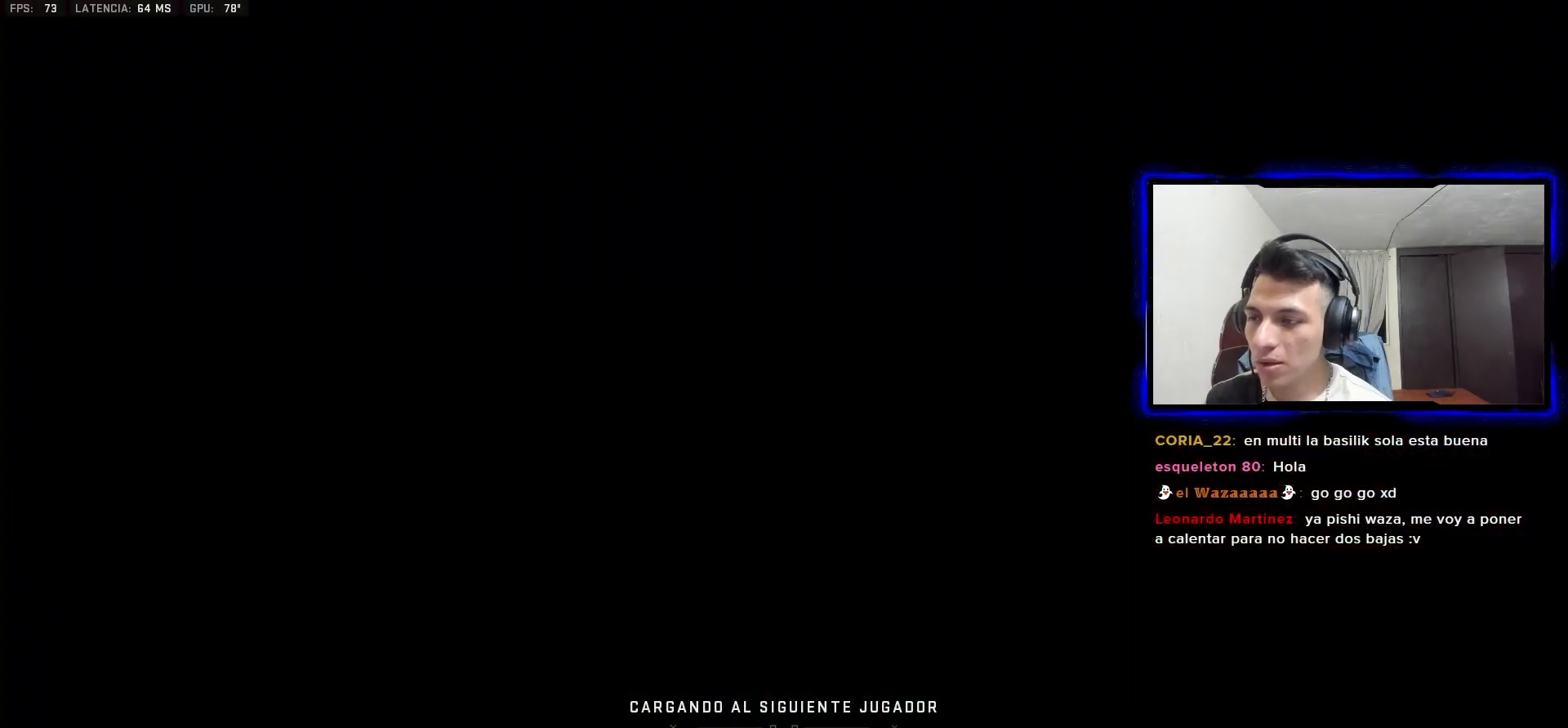
{"buttons": ["SQUARE"], "left_stick": "center", "right_stick": "center", "events": [[117, "SQUARE", "down"], [150, "R1", "up"], [200, "SQUARE", "up"], [267, "SQUARE", "down"], [367, "SQUARE", "up"], [450, "SQUARE", "down"]]}
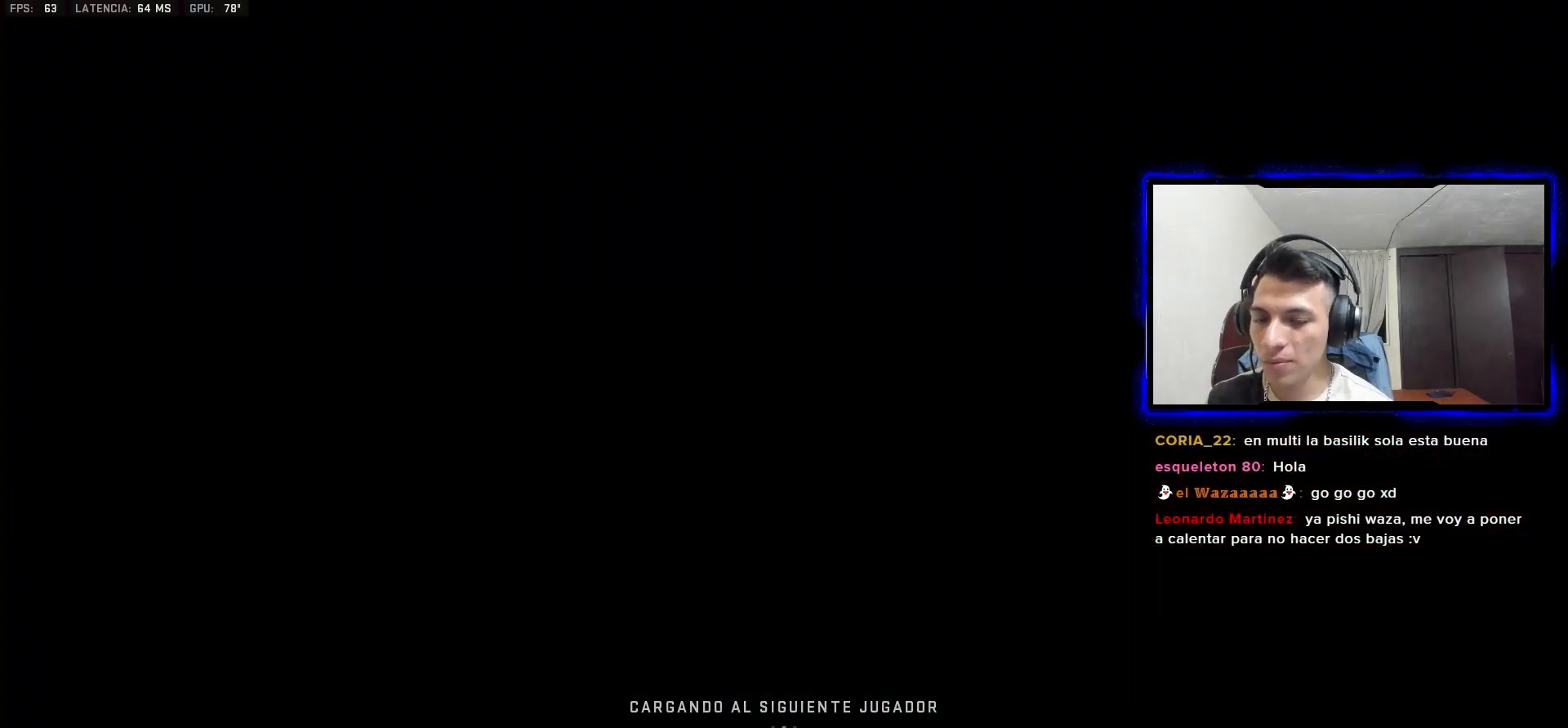
{"buttons": [], "left_stick": "center", "right_stick": "center", "events": [[50, "SQUARE", "up"], [133, "SQUARE", "down"], [233, "SQUARE", "up"], [317, "SQUARE", "down"], [417, "SQUARE", "up"]]}
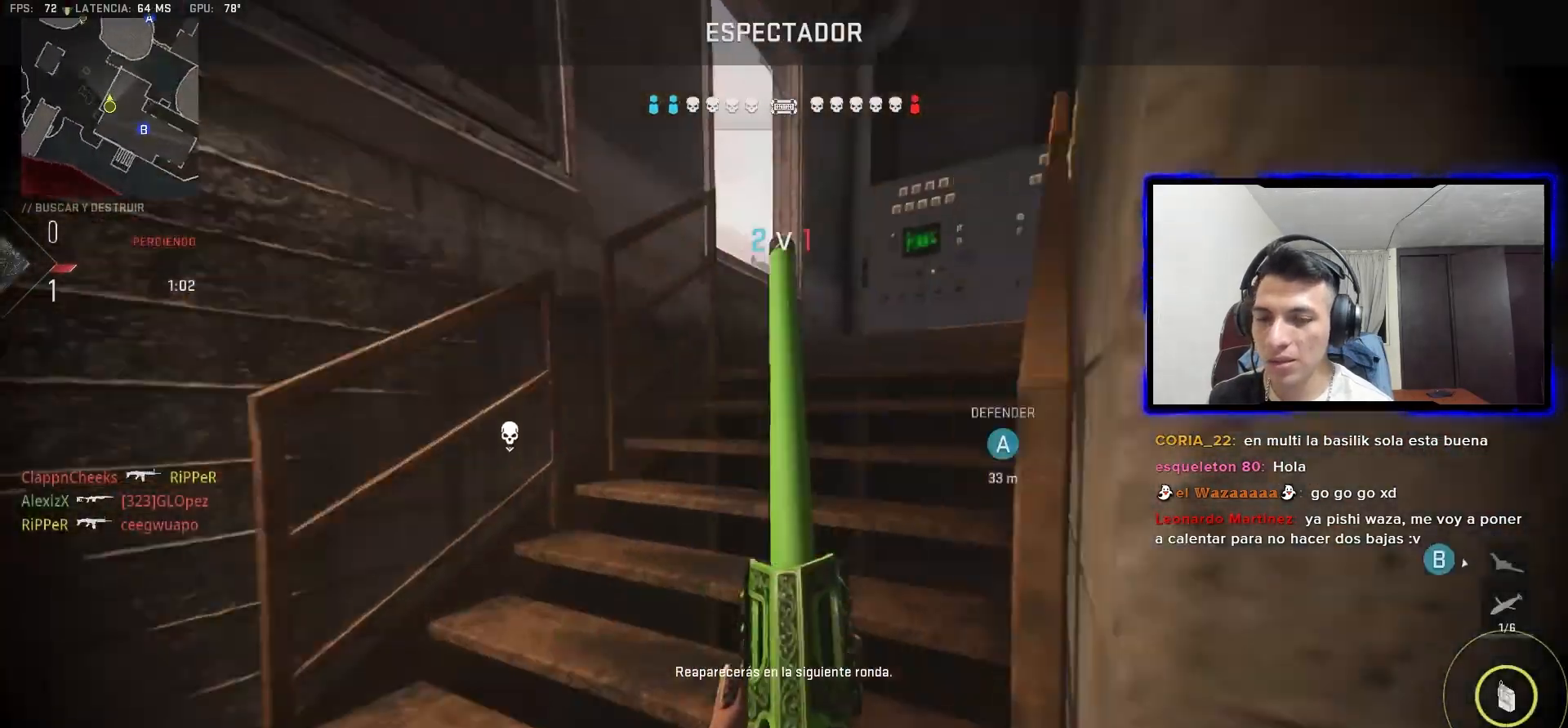
{"buttons": [], "left_stick": "center", "right_stick": "center", "events": []}
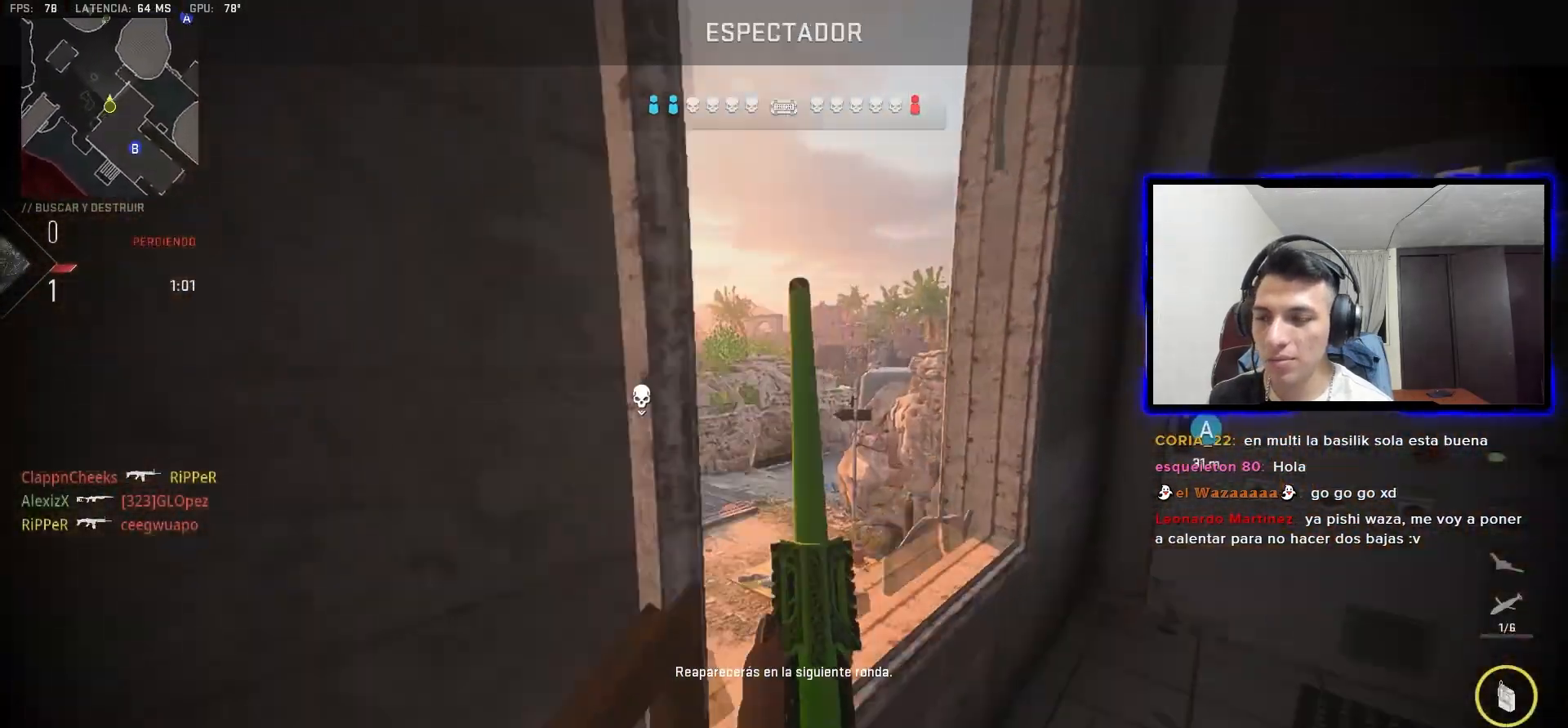
{"buttons": [], "left_stick": "center", "right_stick": "center", "events": []}
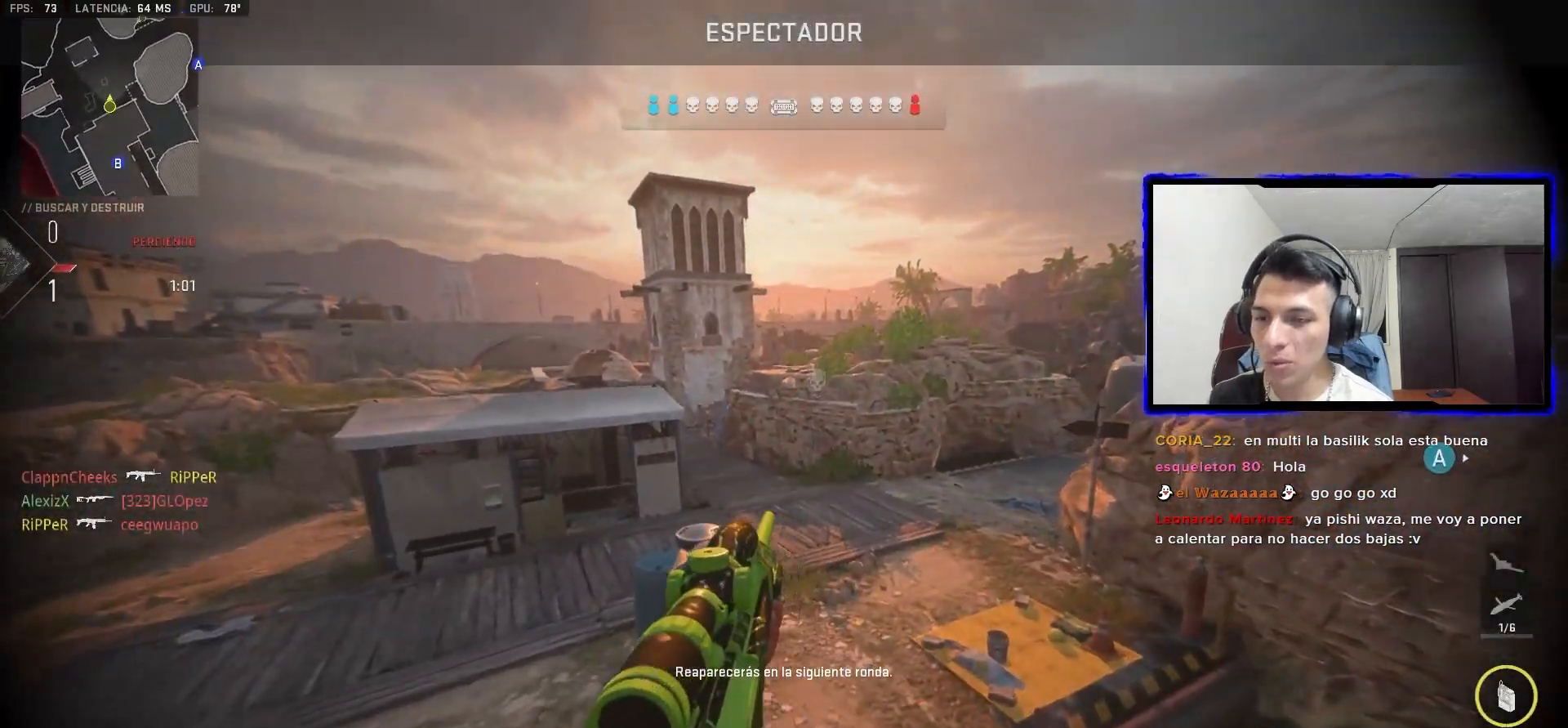
{"buttons": [], "left_stick": "center", "right_stick": "center", "events": [[133, "R1", "down"], [250, "R1", "up"]]}
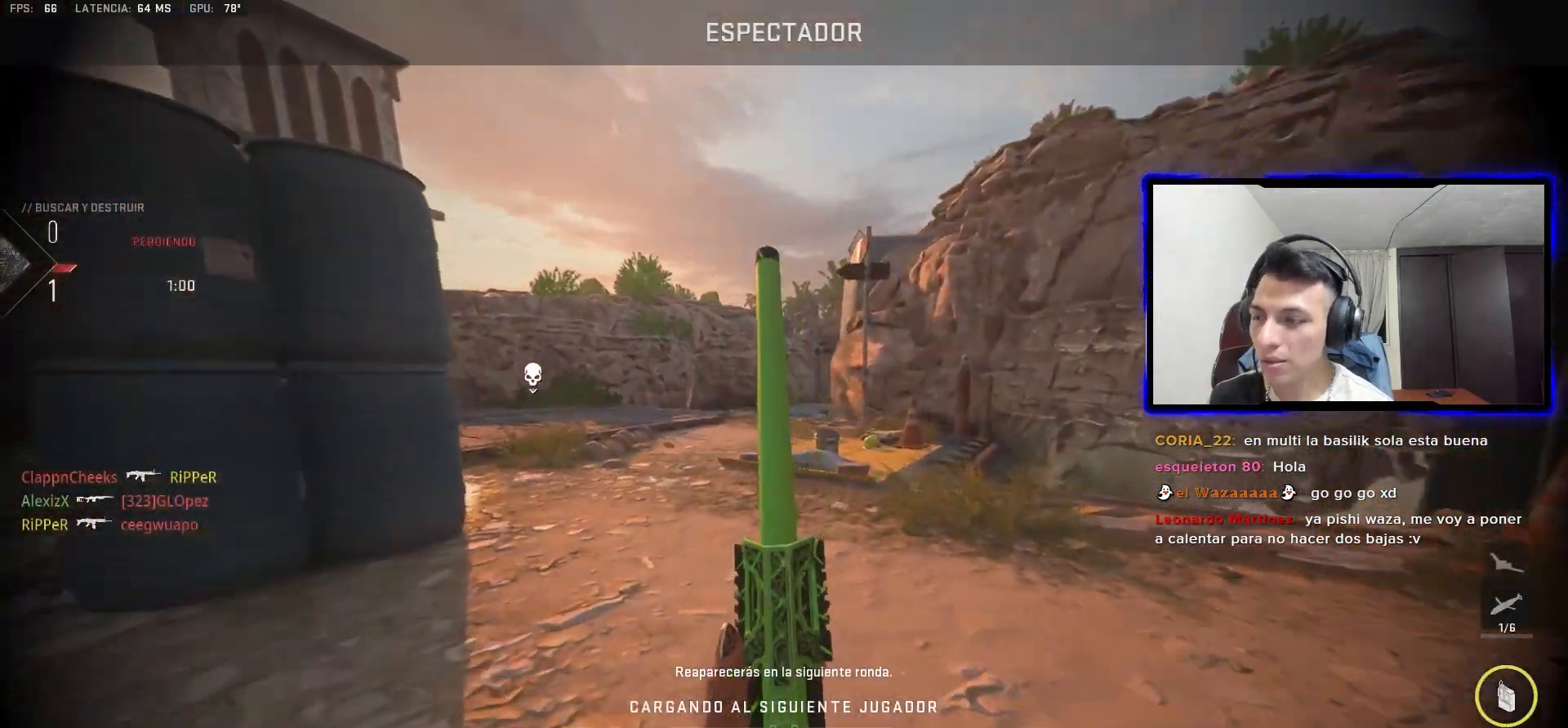
{"buttons": [], "left_stick": "center", "right_stick": "center", "events": []}
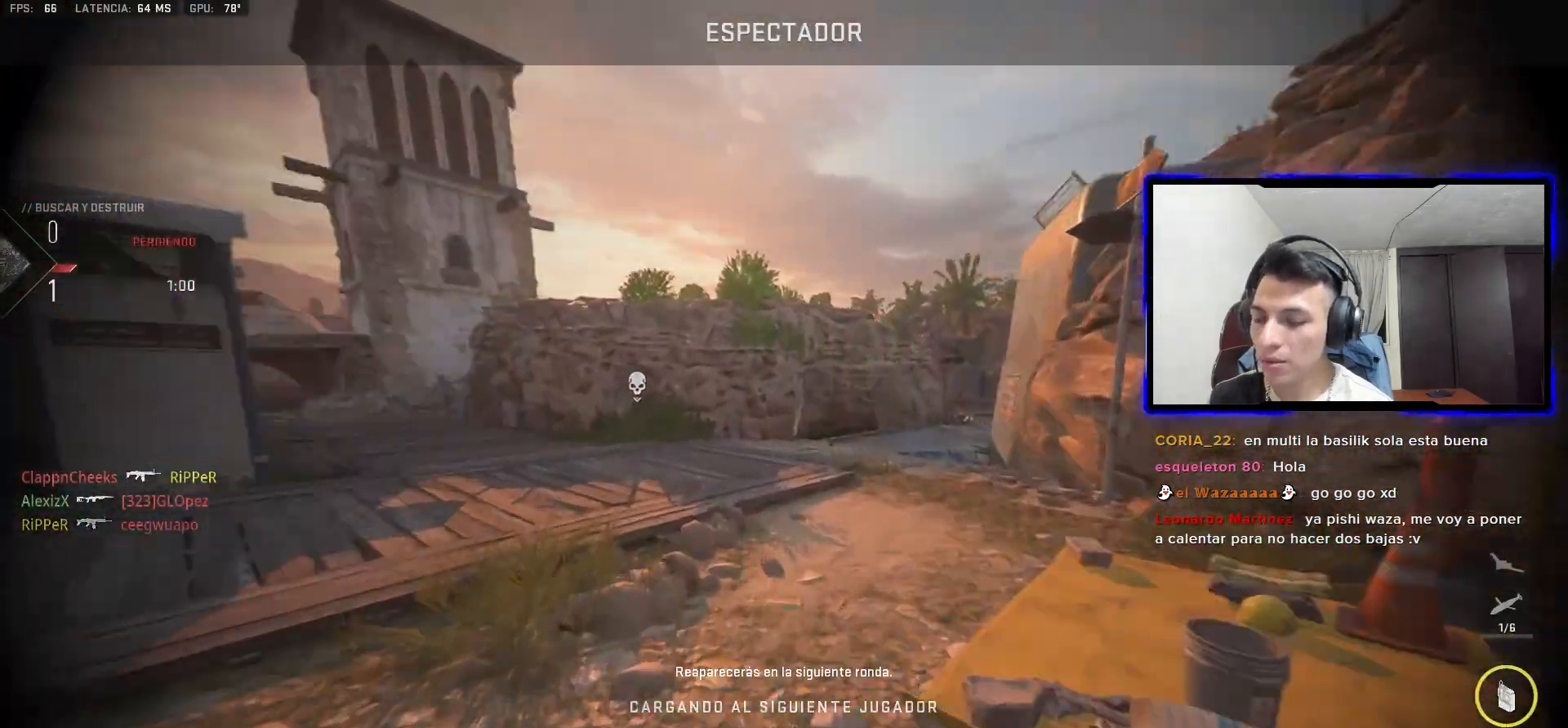
{"buttons": [], "left_stick": "center", "right_stick": "center", "events": []}
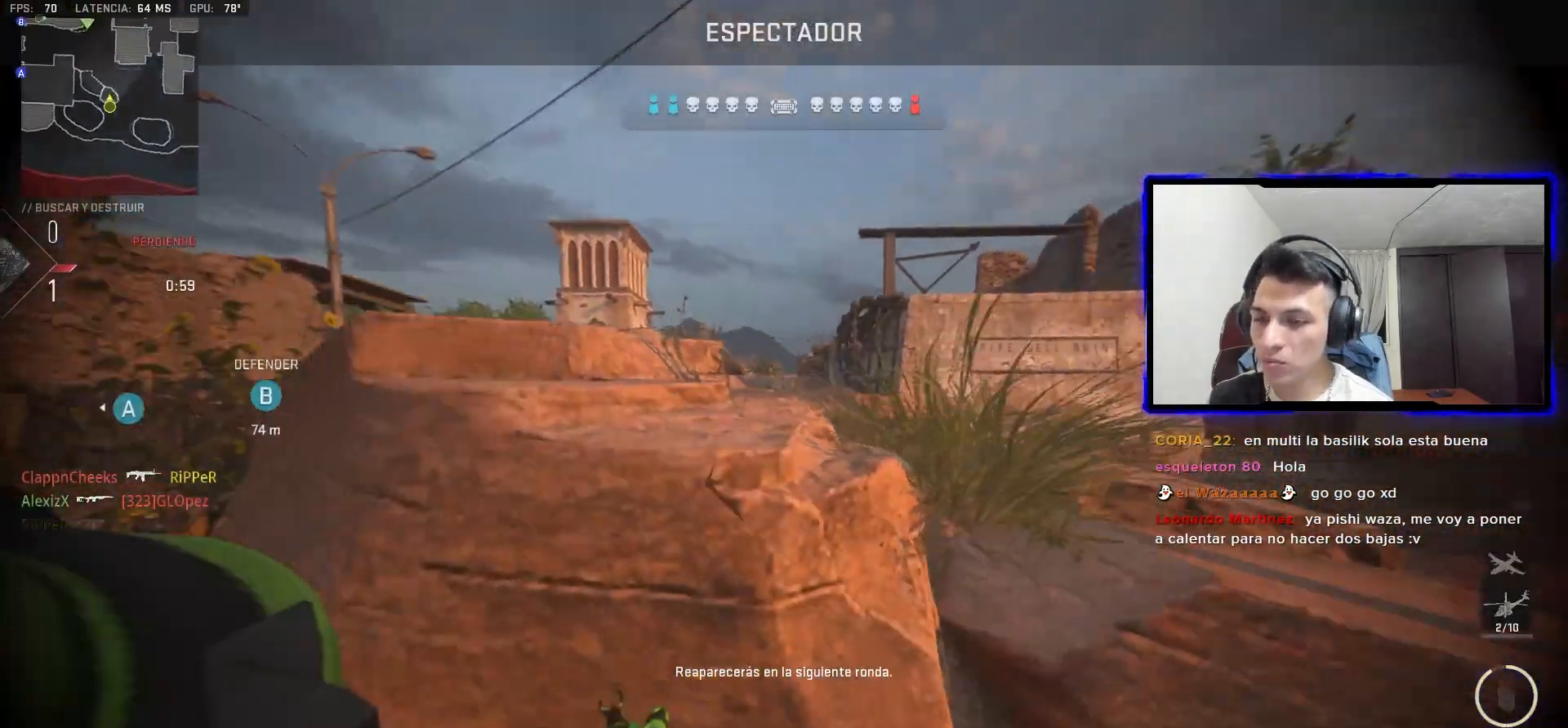
{"buttons": [], "left_stick": "center", "right_stick": "center", "events": []}